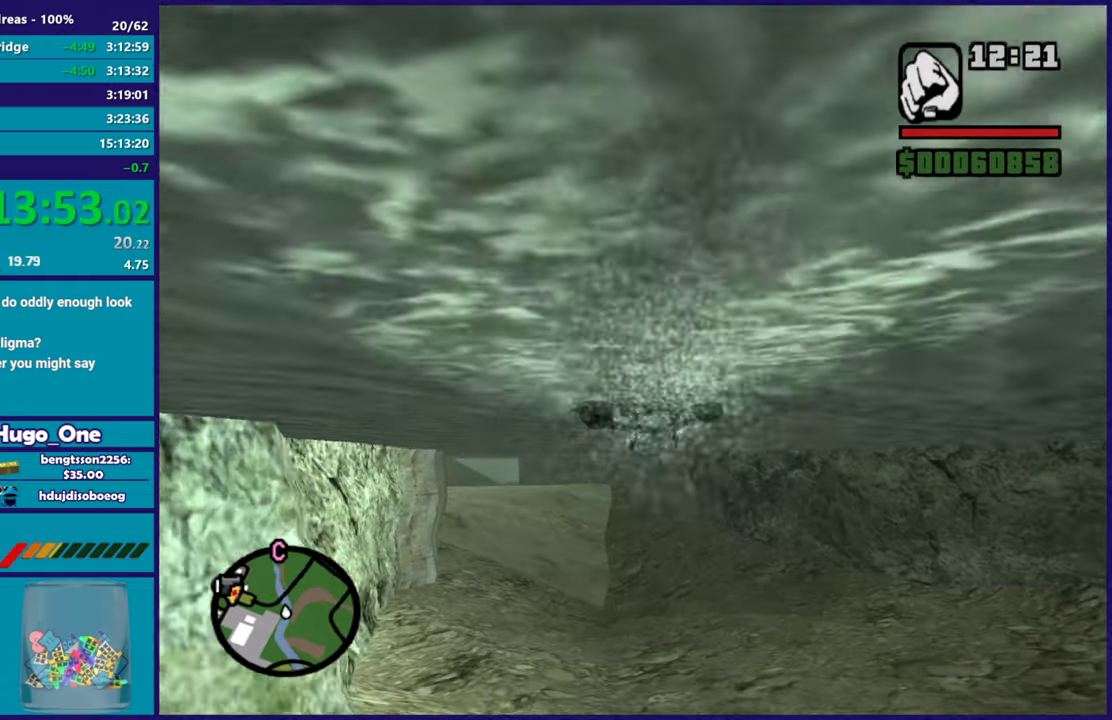
Gameplay with a controller (Xbox layout); each line is a JSON object with the inputs held at the frame after it. "button_events" lists button changes between this image and that frame as [ms after this image, input, new state], when the widget could be followed in between (sticks are given only as held states).
{"buttons": ["R2"], "left_stick": "center", "right_stick": "up", "button_events": []}
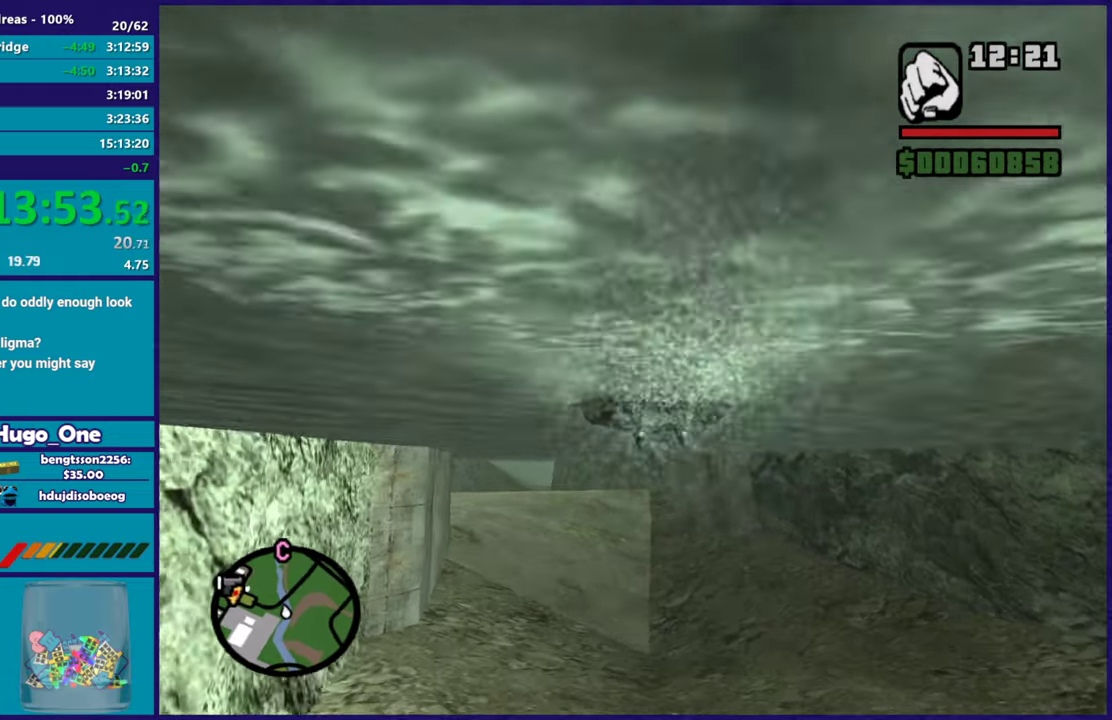
{"buttons": ["R2"], "left_stick": "center", "right_stick": "center", "button_events": []}
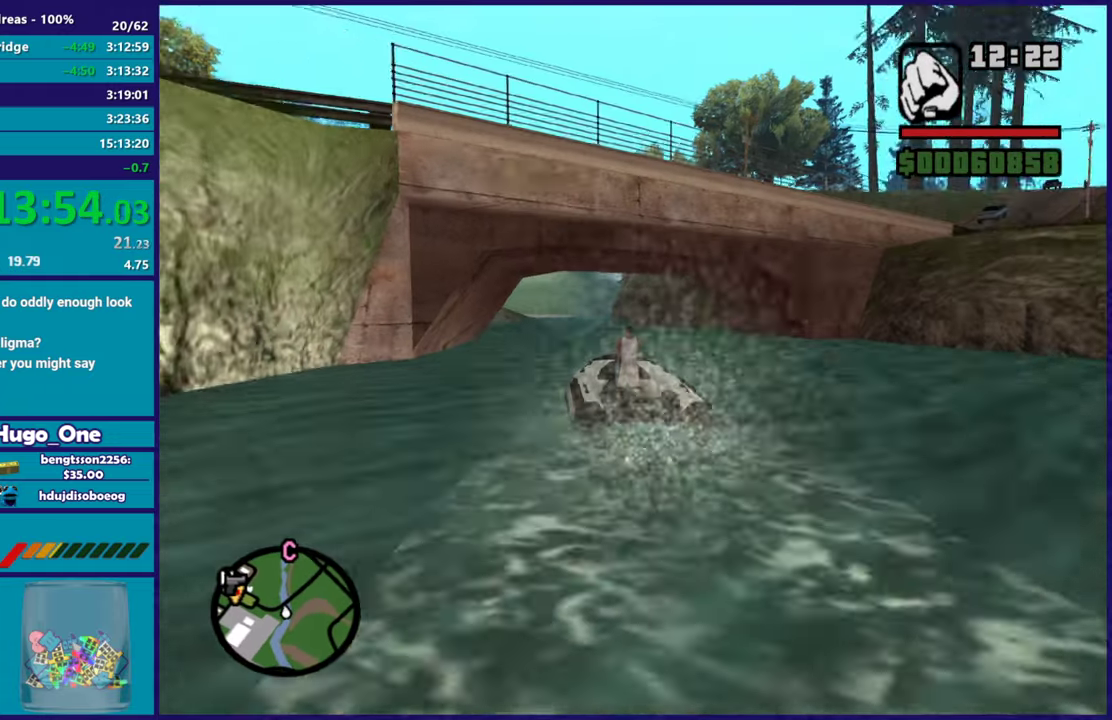
{"buttons": ["R2"], "left_stick": "right", "right_stick": "center", "button_events": []}
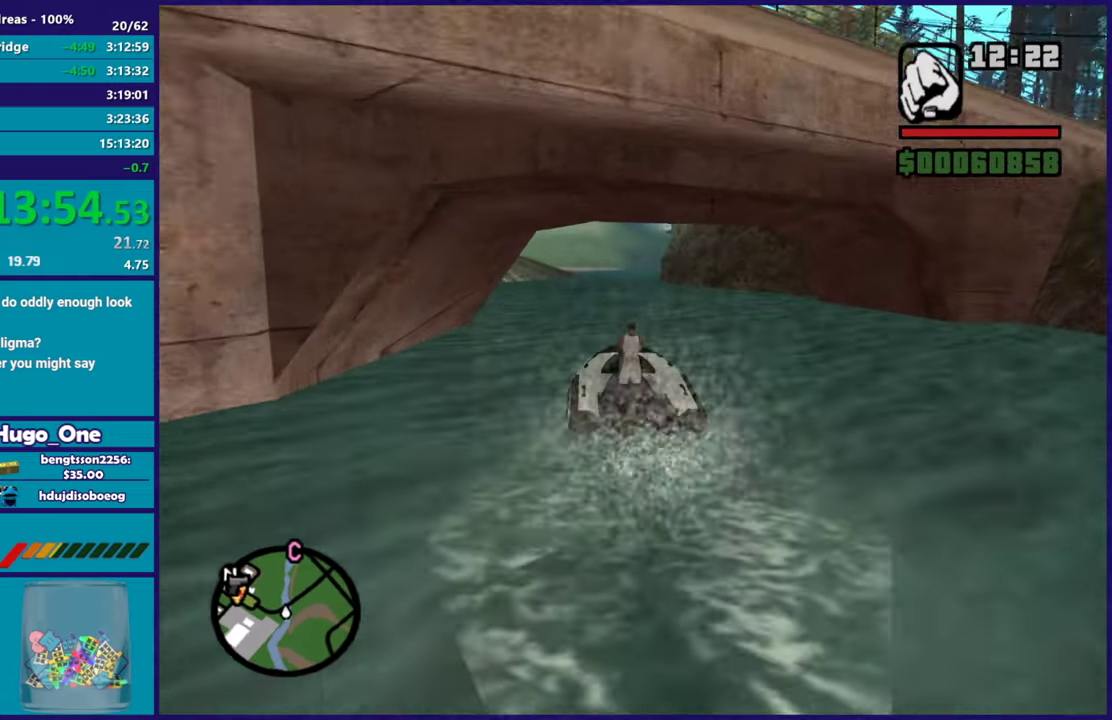
{"buttons": ["R2"], "left_stick": "center", "right_stick": "center", "button_events": []}
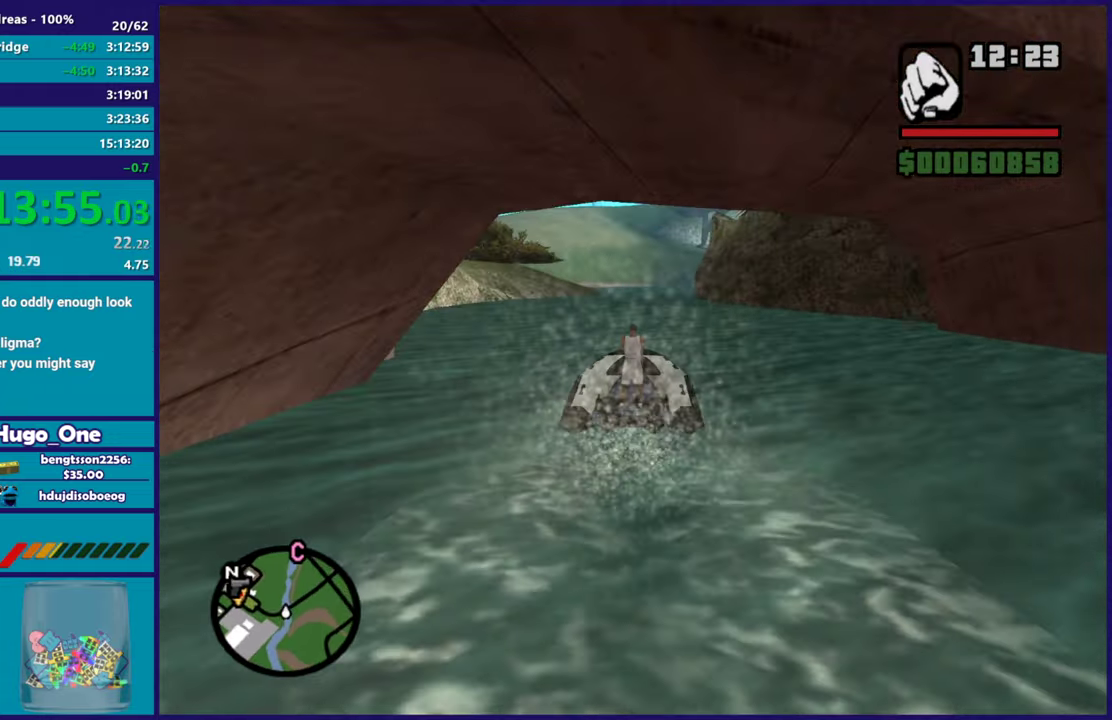
{"buttons": ["R2"], "left_stick": "center", "right_stick": "center", "button_events": []}
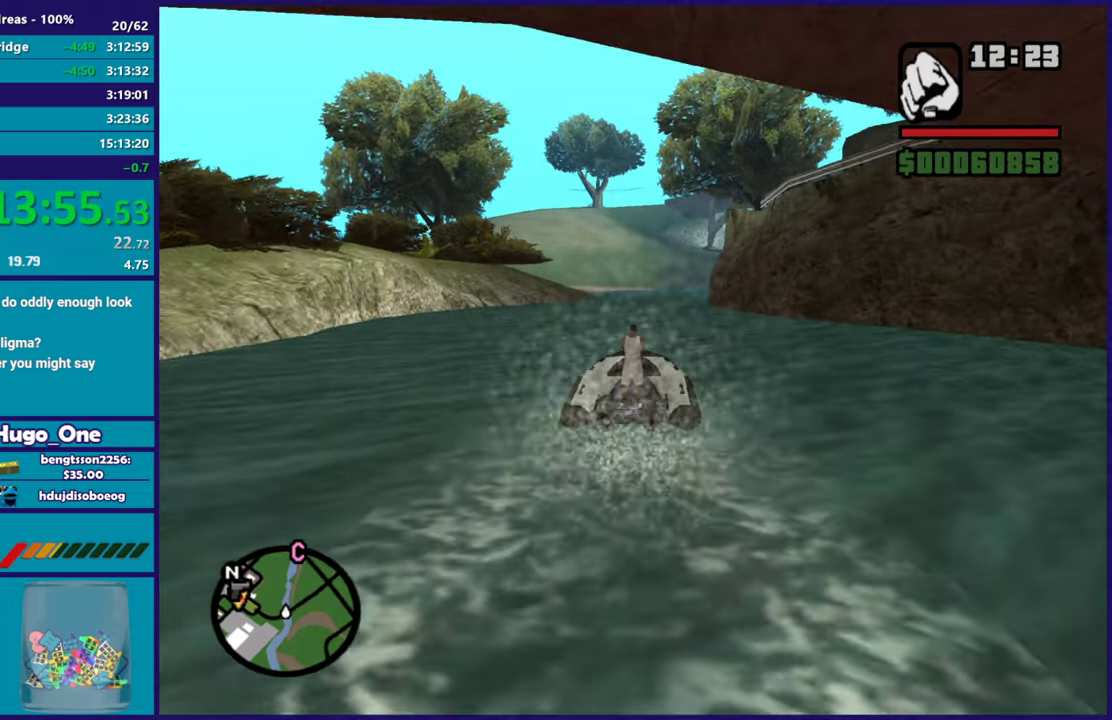
{"buttons": ["R2"], "left_stick": "center", "right_stick": "down-right", "button_events": []}
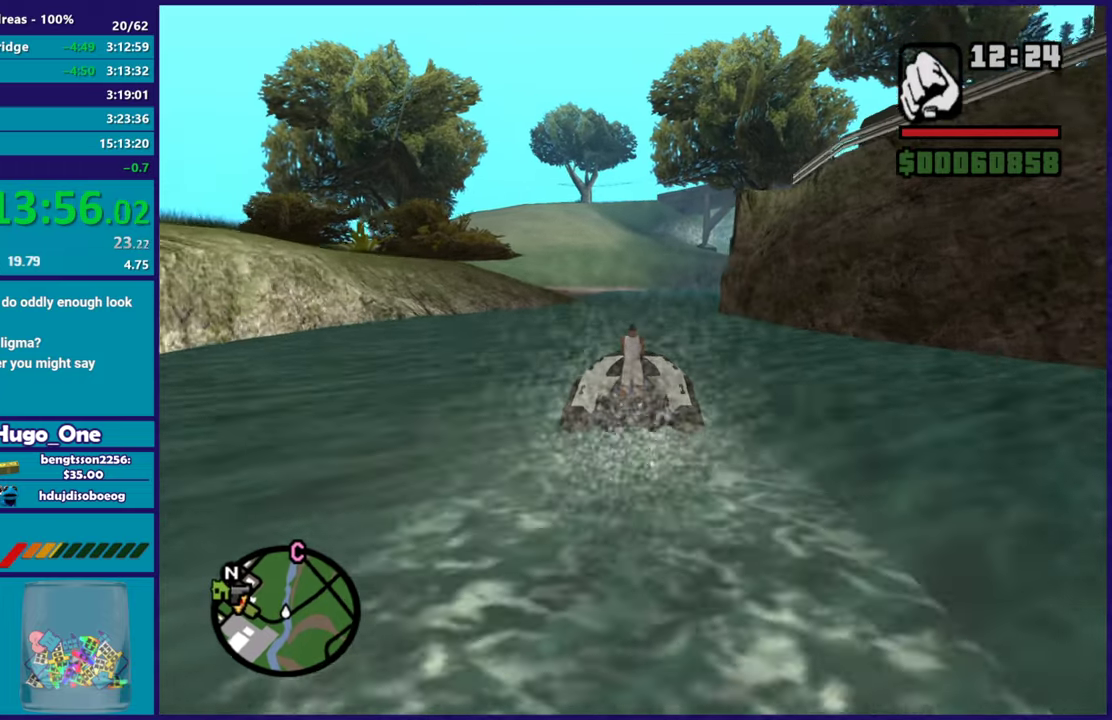
{"buttons": ["R2"], "left_stick": "center", "right_stick": "down-right", "button_events": []}
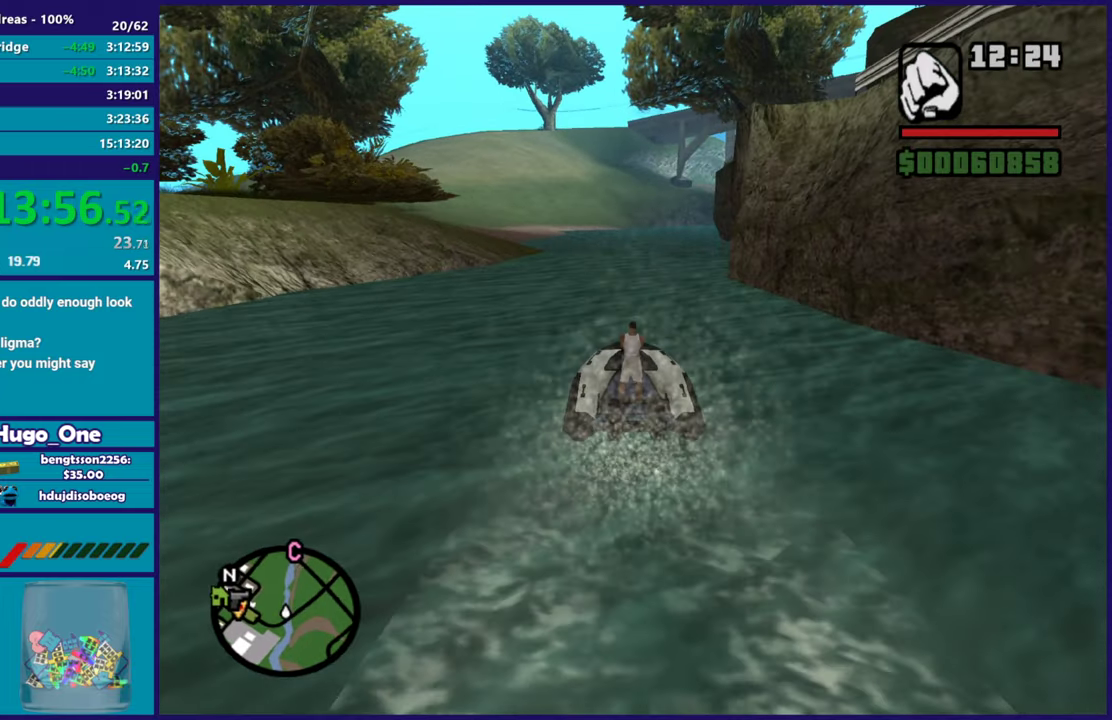
{"buttons": ["R2"], "left_stick": "center", "right_stick": "right", "button_events": []}
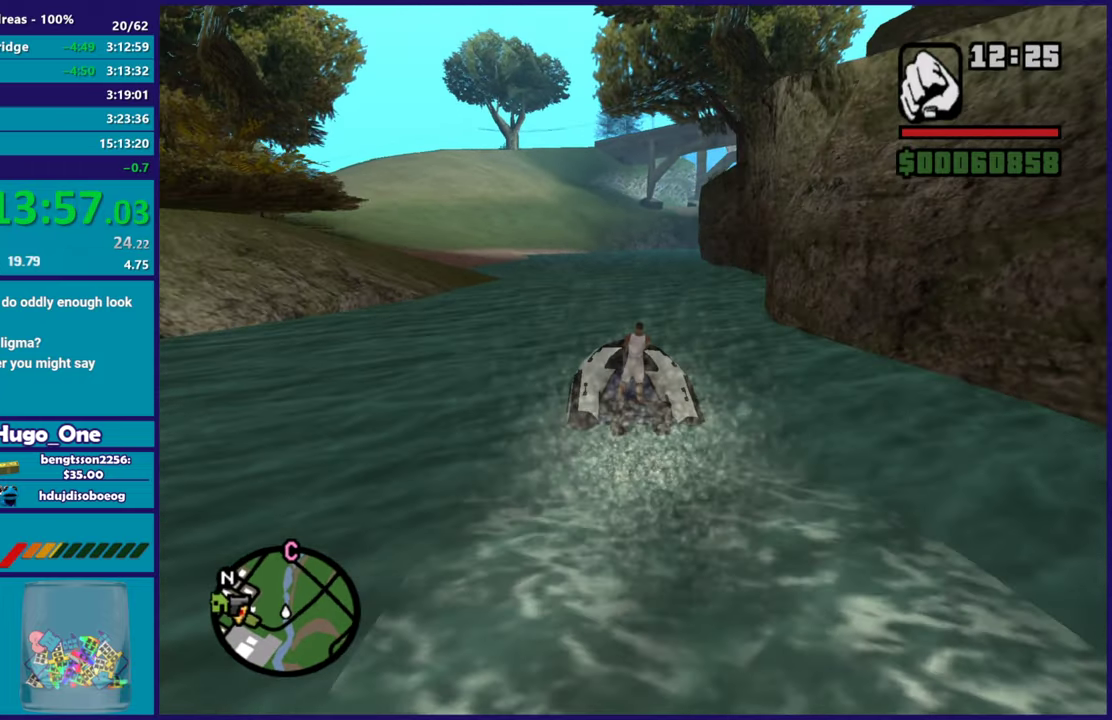
{"buttons": ["R2"], "left_stick": "right", "right_stick": "center", "button_events": []}
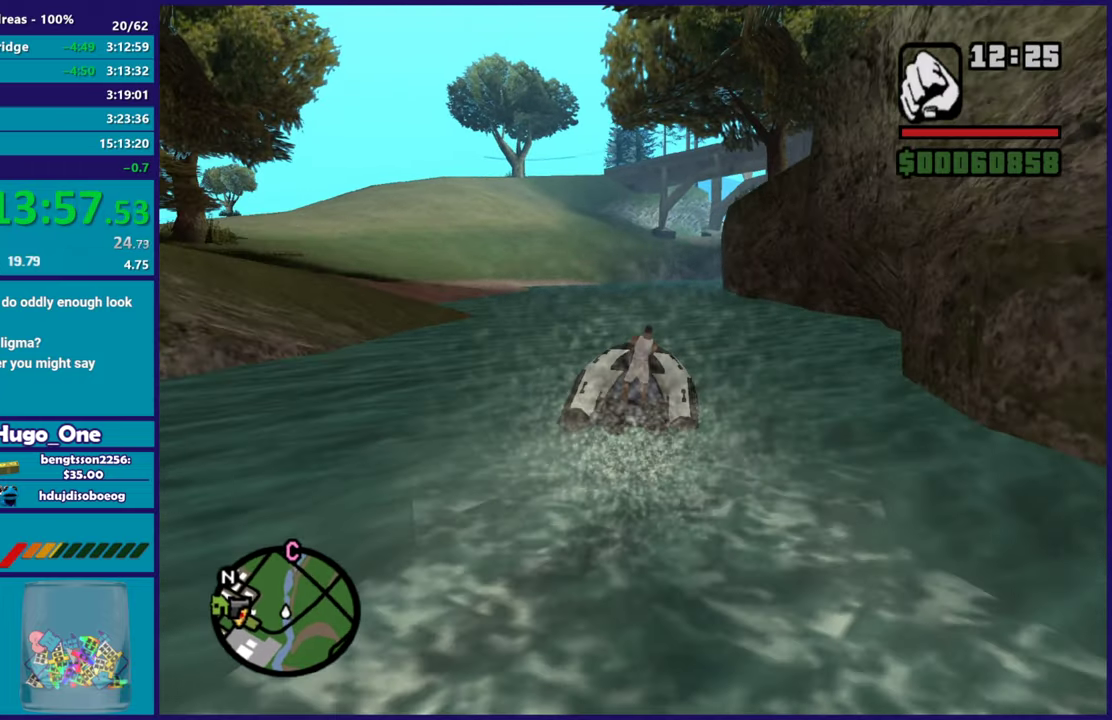
{"buttons": ["R2"], "left_stick": "center", "right_stick": "center", "button_events": []}
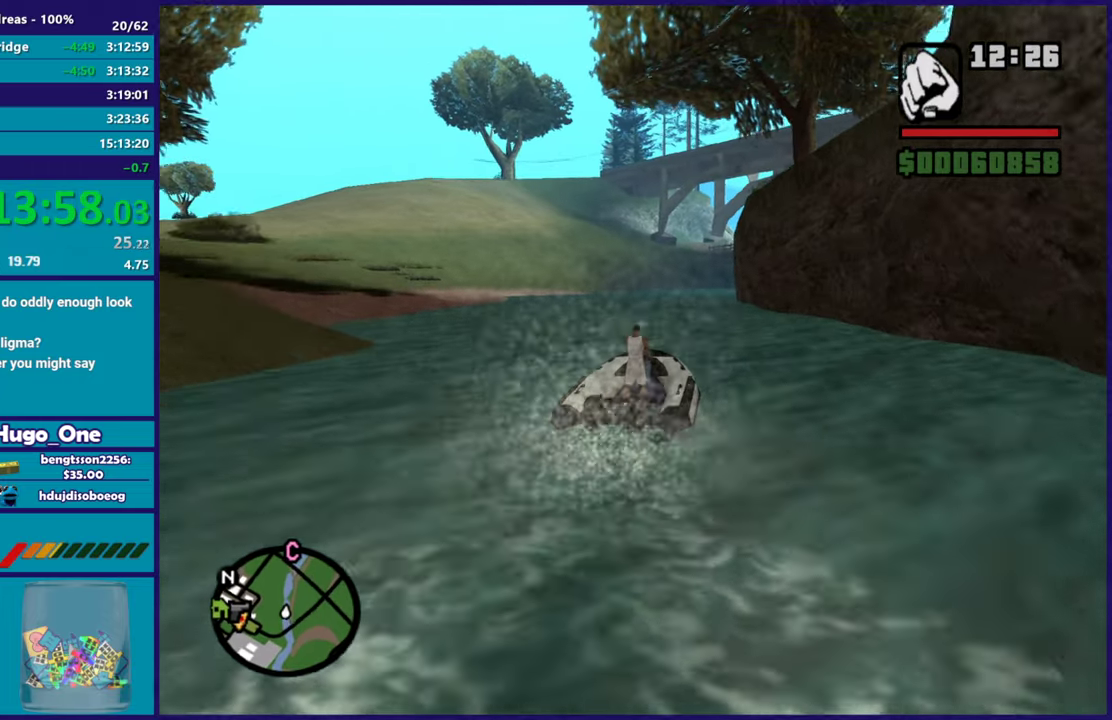
{"buttons": ["R2"], "left_stick": "center", "right_stick": "center", "button_events": []}
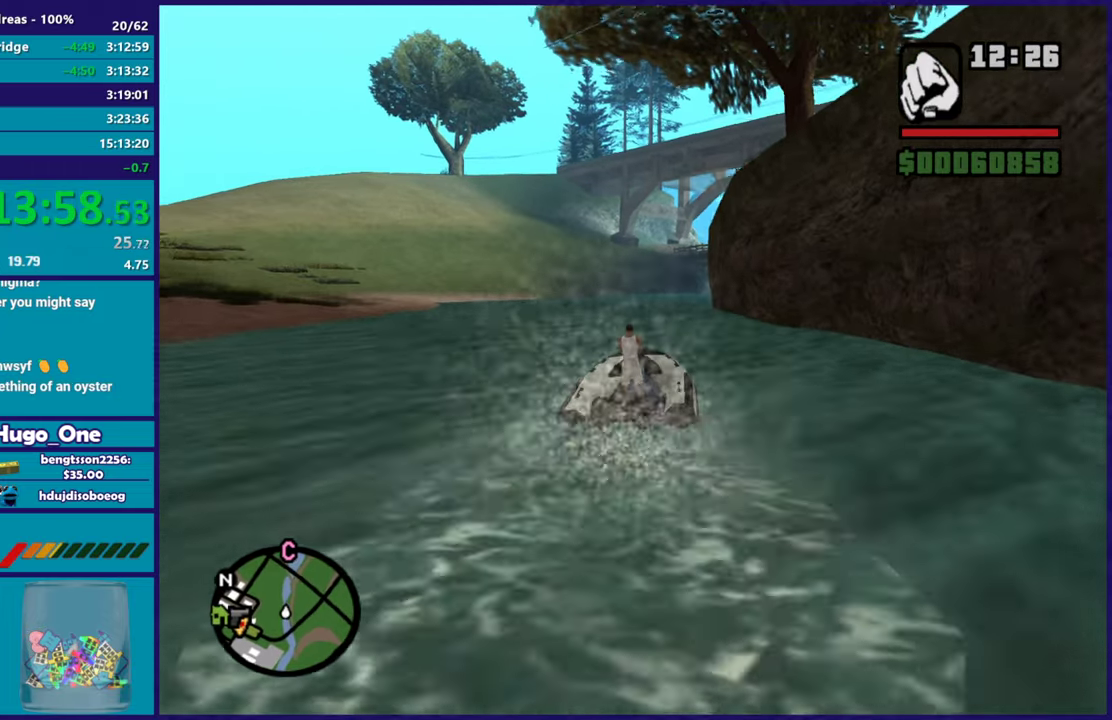
{"buttons": ["R2"], "left_stick": "center", "right_stick": "center", "button_events": []}
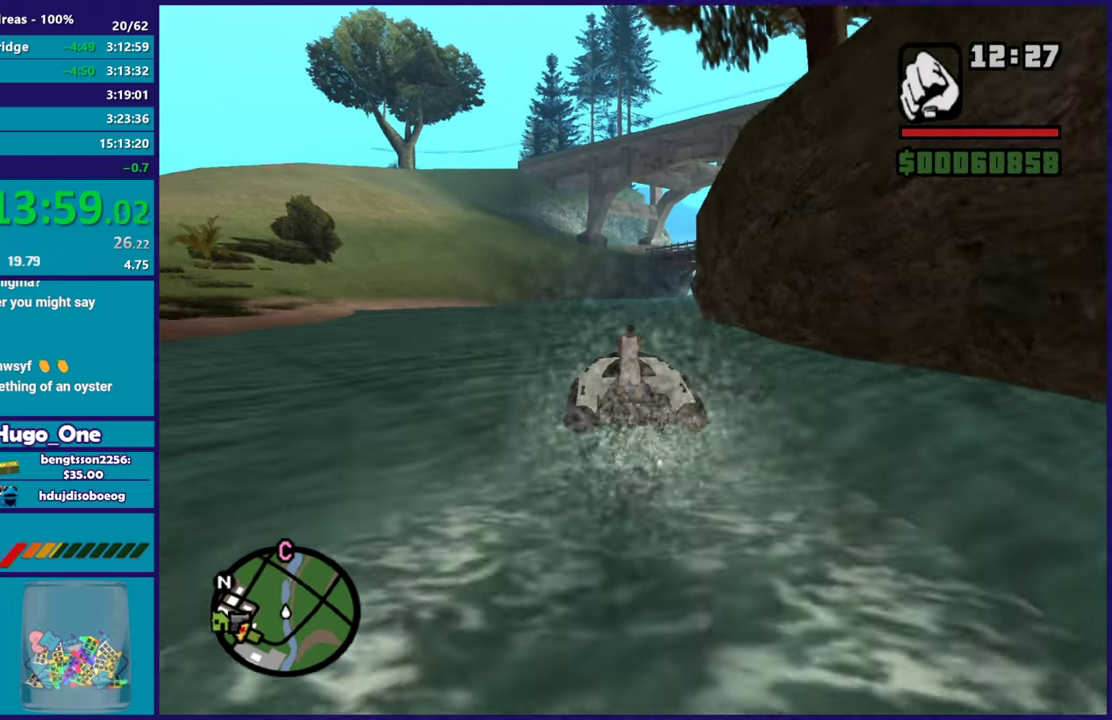
{"buttons": ["R2"], "left_stick": "center", "right_stick": "up", "button_events": []}
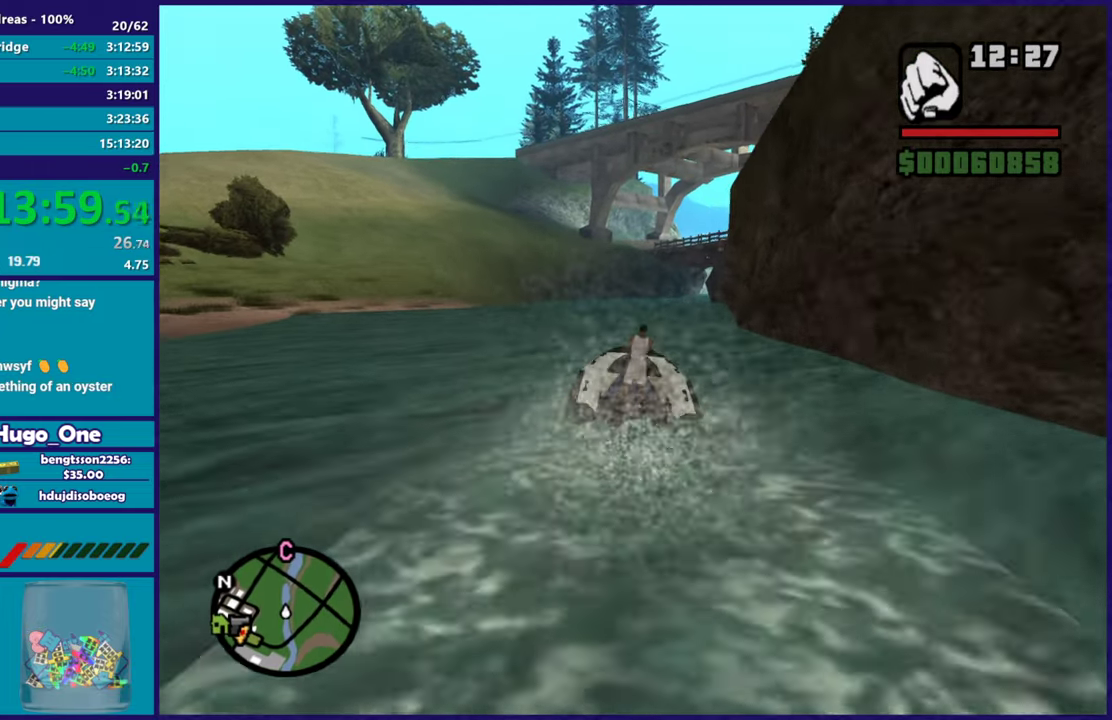
{"buttons": [], "left_stick": "down-right", "right_stick": "up", "button_events": [[501, "R2", "up"]]}
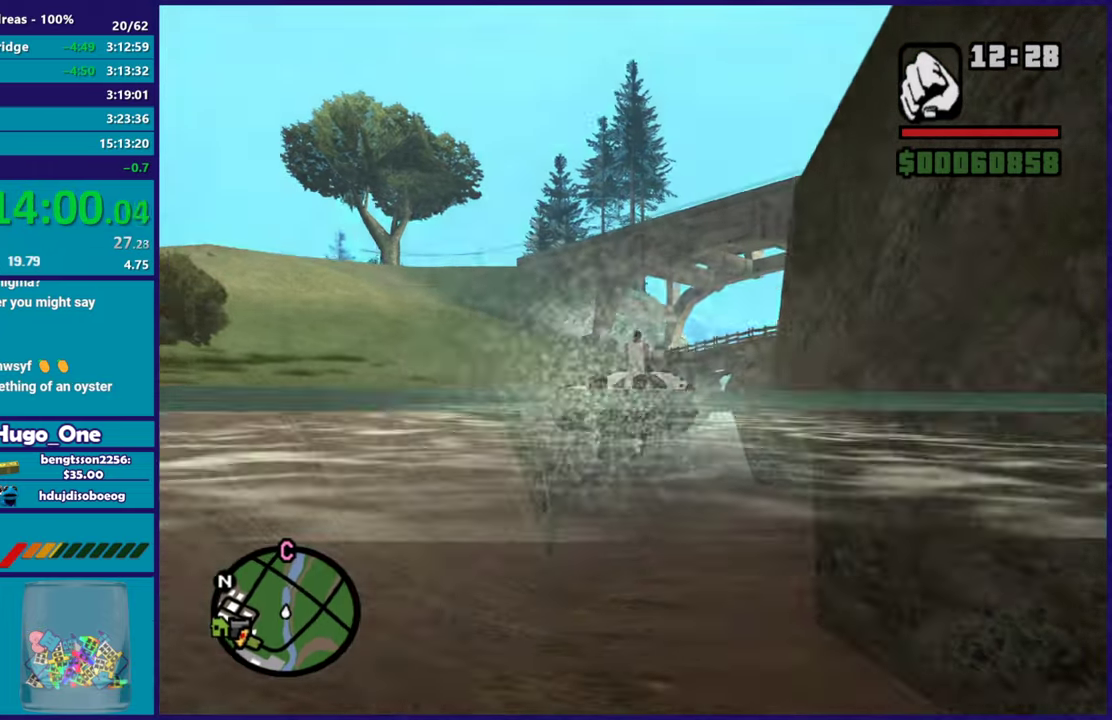
{"buttons": [], "left_stick": "center", "right_stick": "up", "button_events": []}
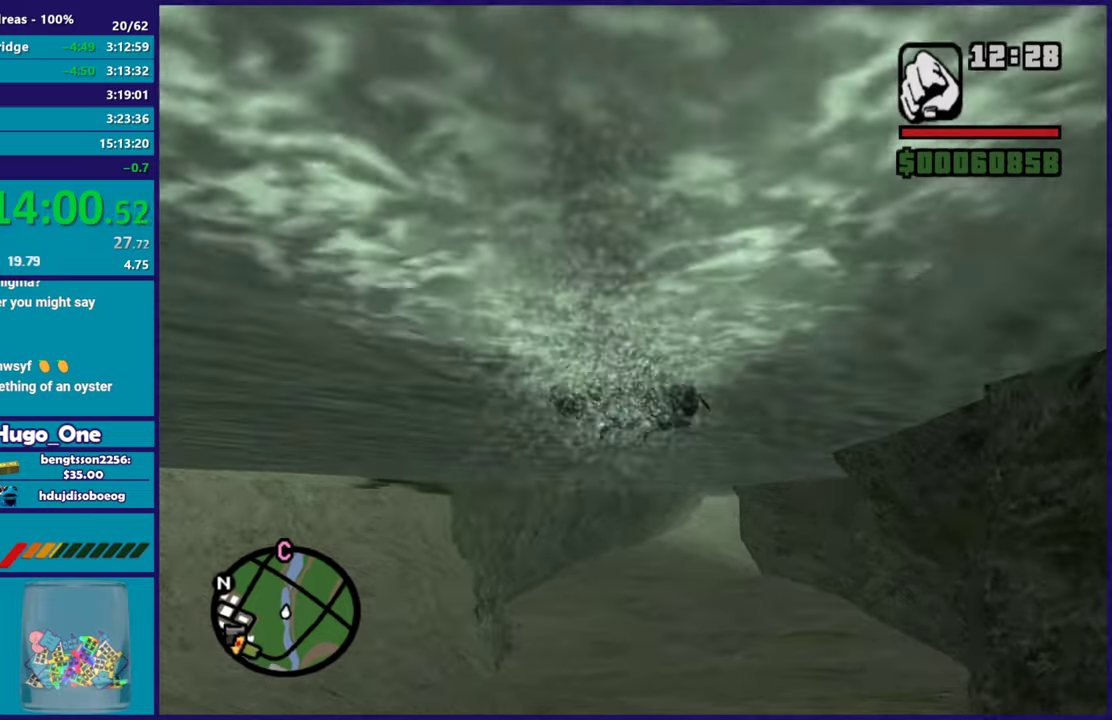
{"buttons": ["R2"], "left_stick": "left", "right_stick": "up"}
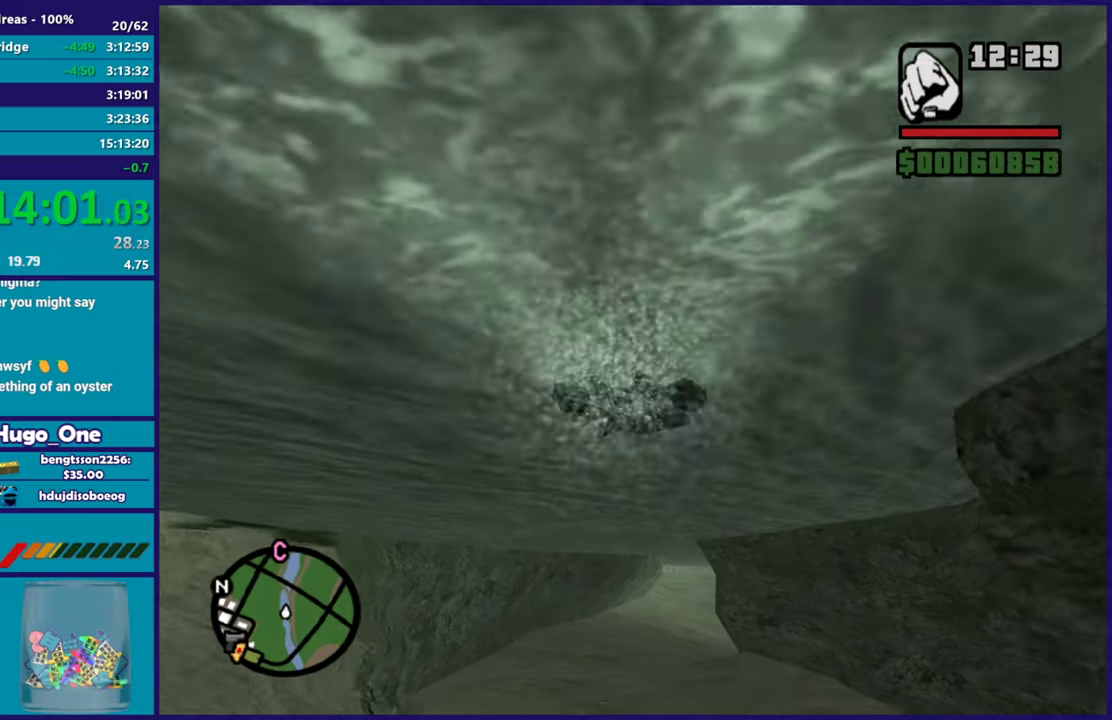
{"buttons": ["R2"], "left_stick": "right", "right_stick": "up"}
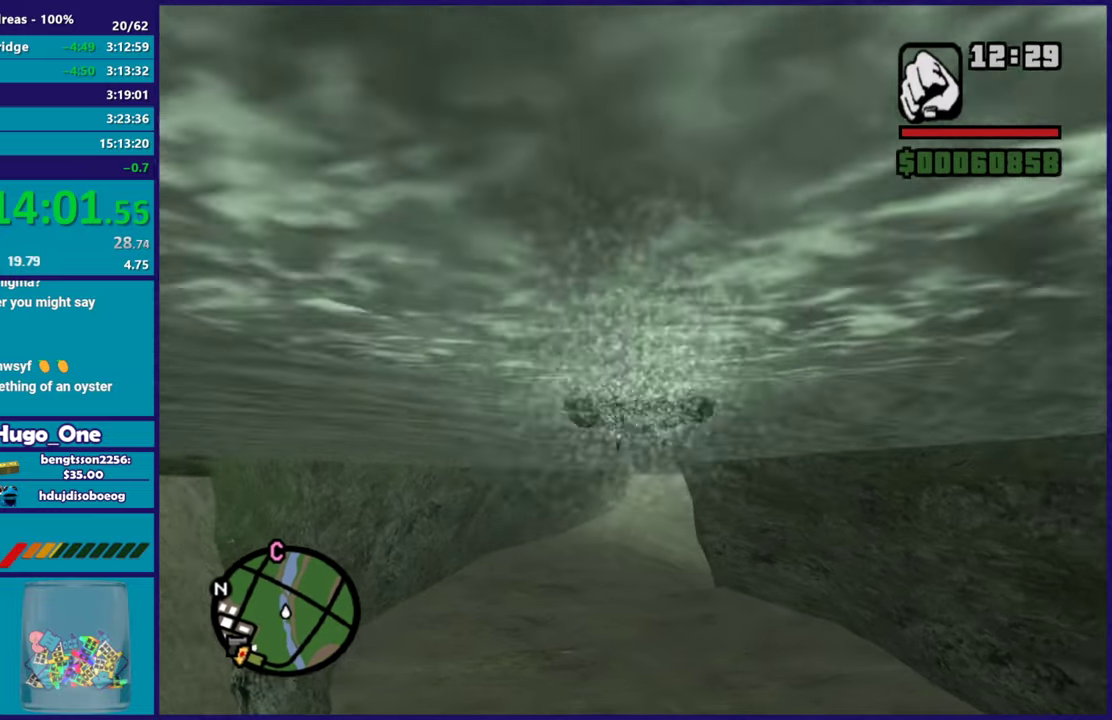
{"buttons": ["R2"], "left_stick": "center", "right_stick": "up", "button_events": []}
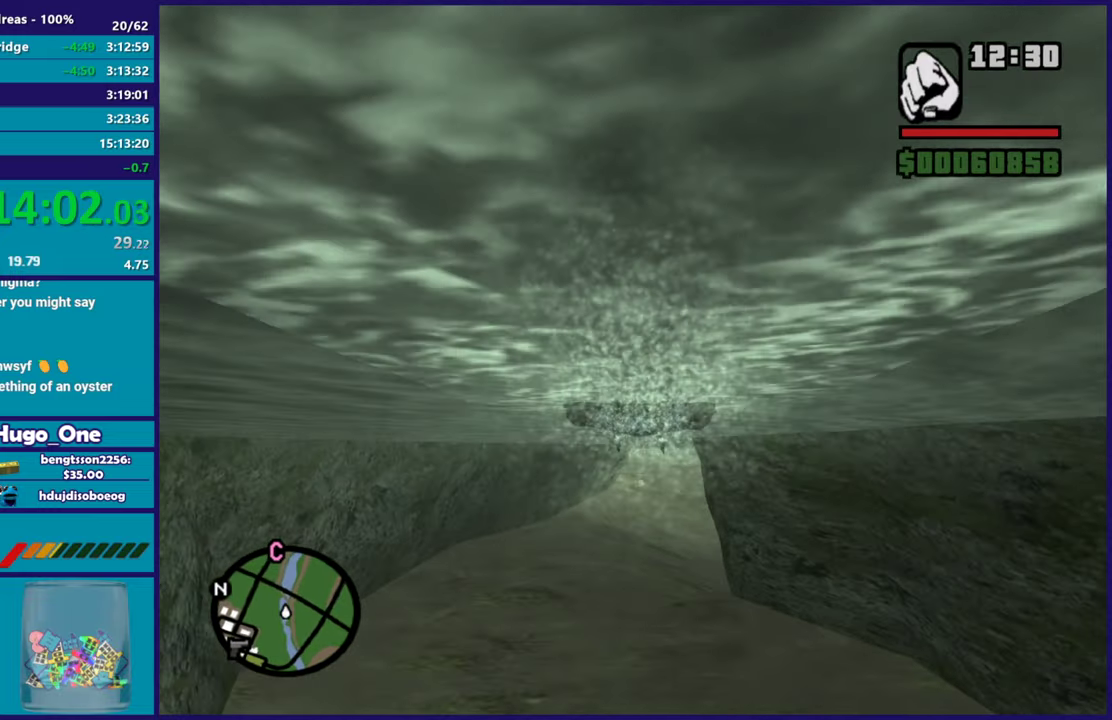
{"buttons": ["L2"], "left_stick": "center", "right_stick": "center", "button_events": [[150, "R2", "up"], [350, "L2", "down"]]}
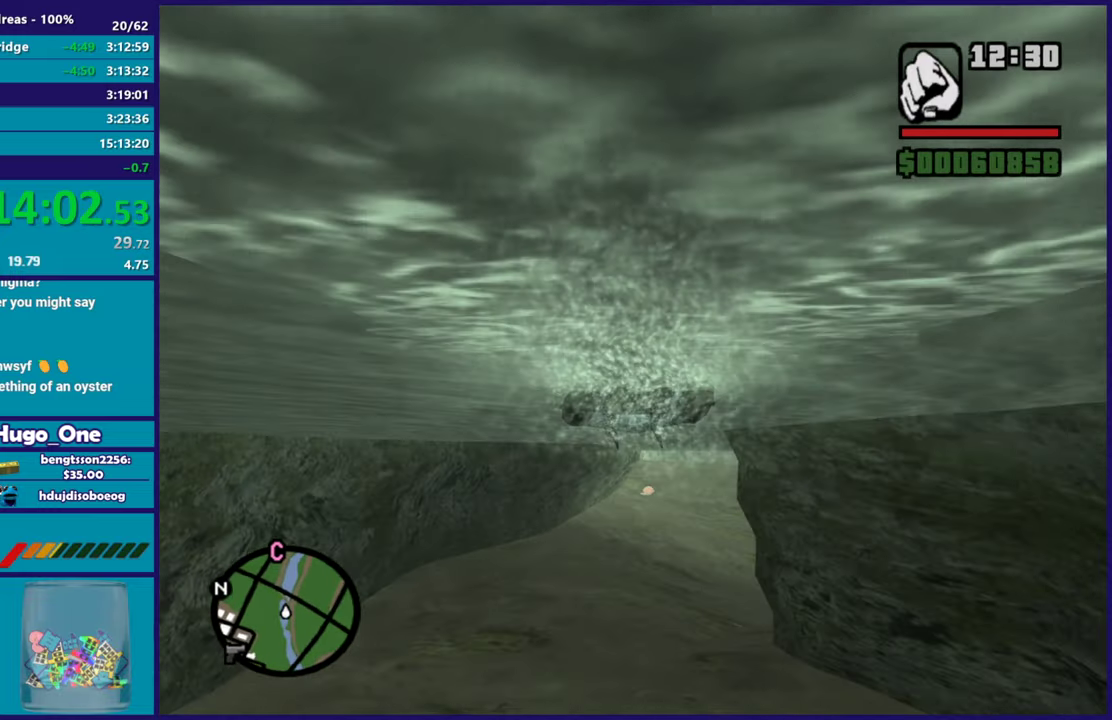
{"buttons": ["A", "L2"], "left_stick": "down", "right_stick": "center", "button_events": [[317, "A", "down"]]}
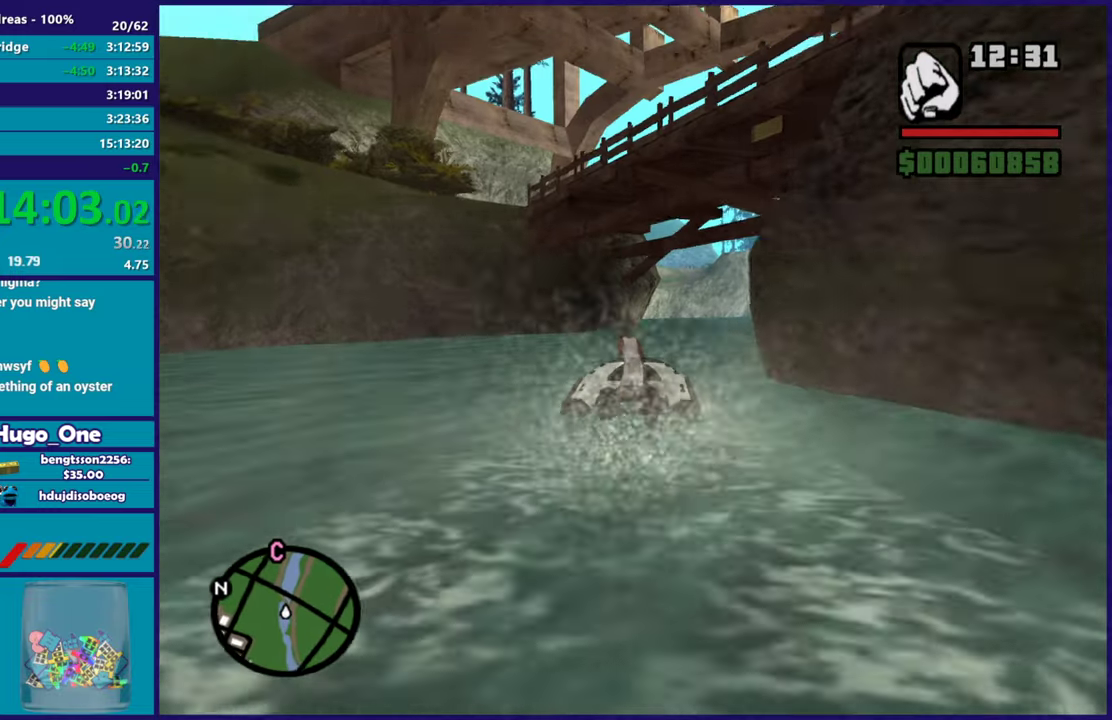
{"buttons": ["A", "L2"], "left_stick": "center", "right_stick": "center", "button_events": []}
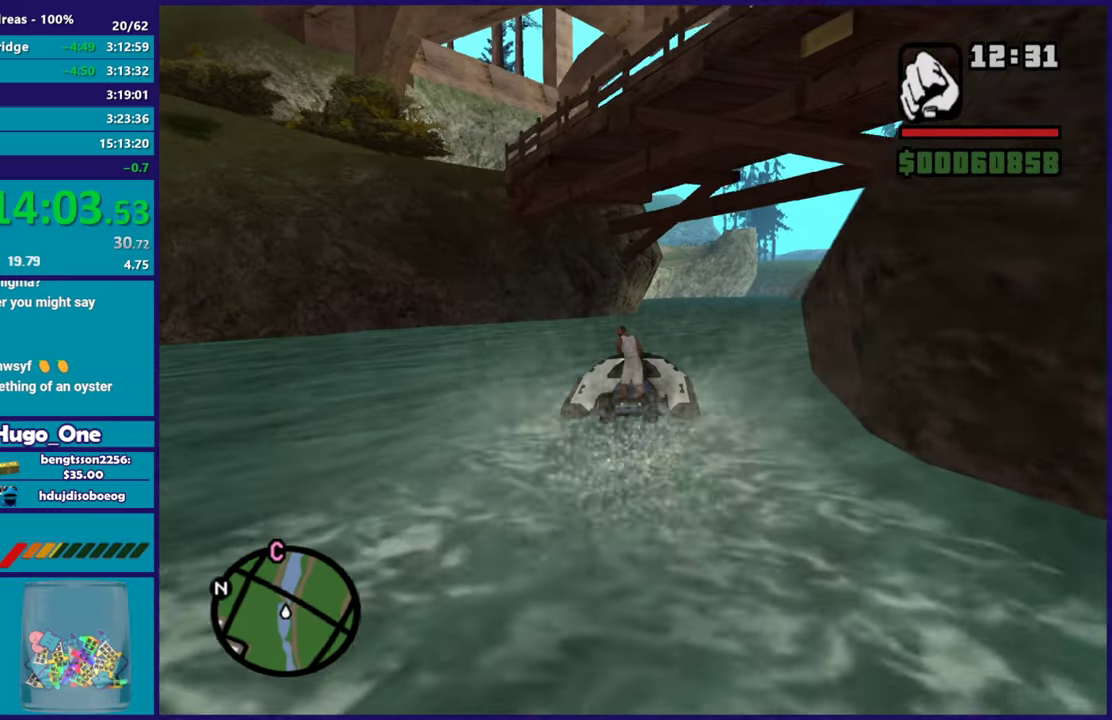
{"buttons": ["Y"], "left_stick": "down", "right_stick": "center", "button_events": [[84, "A", "up"], [100, "L2", "up"], [384, "Y", "down"]]}
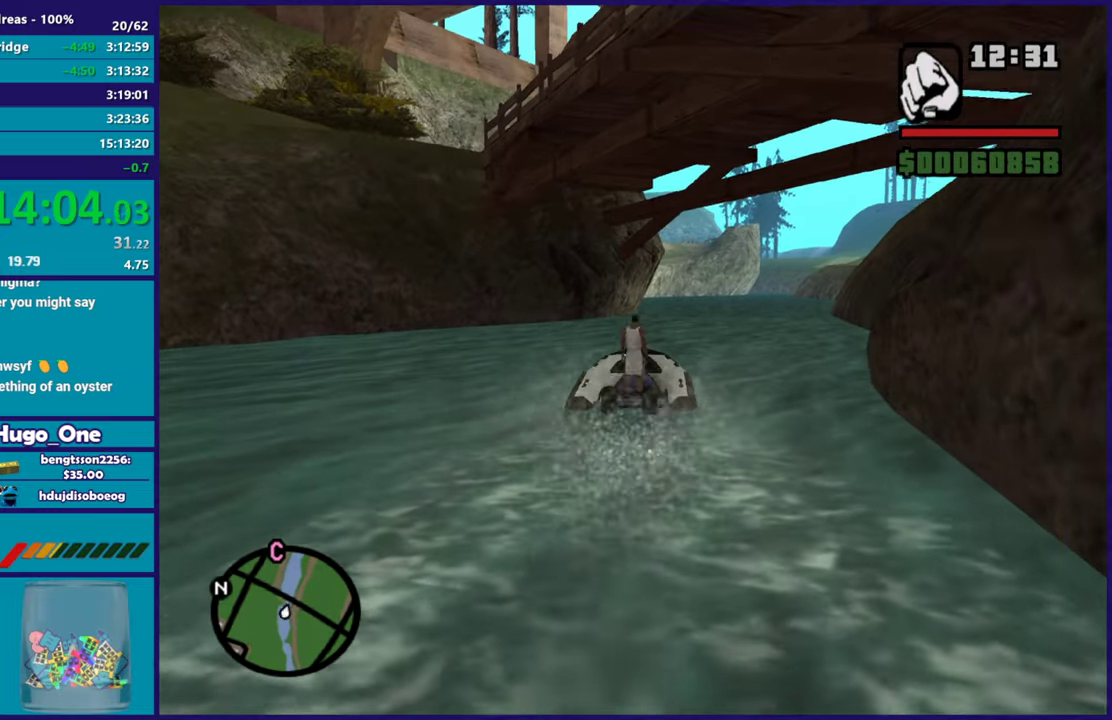
{"buttons": [], "left_stick": "down-right", "right_stick": "center", "button_events": [[17, "Y", "up"], [317, "X", "down"], [450, "X", "up"]]}
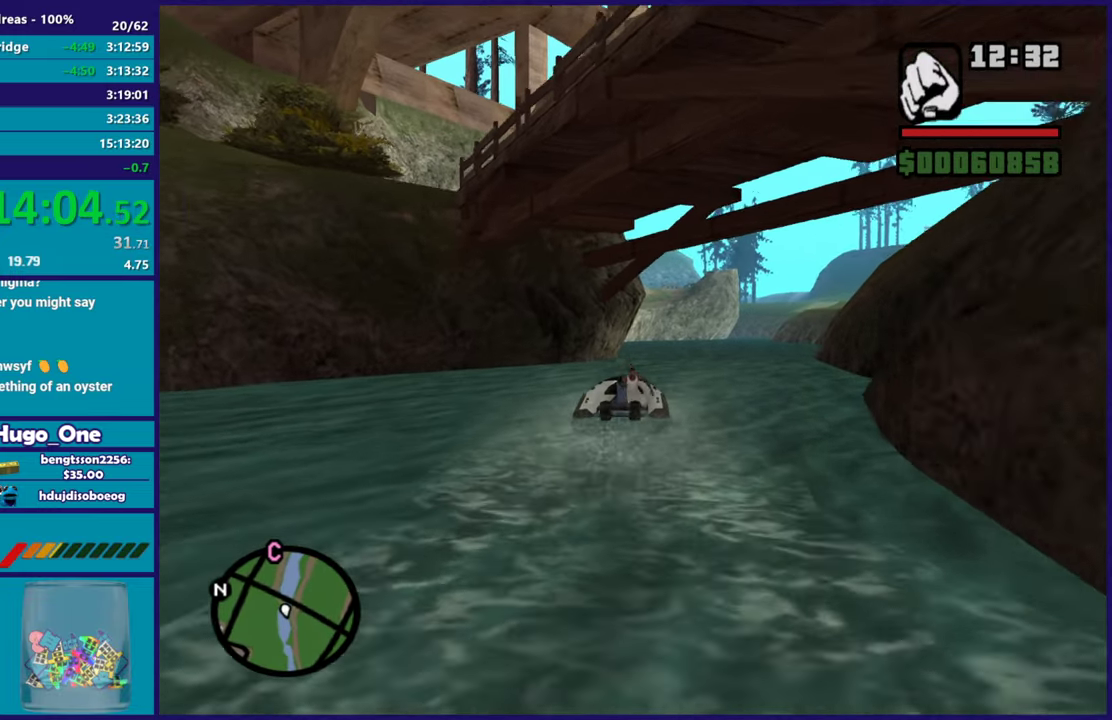
{"buttons": [], "left_stick": "up", "right_stick": "down", "button_events": [[34, "X", "down"], [134, "X", "up"]]}
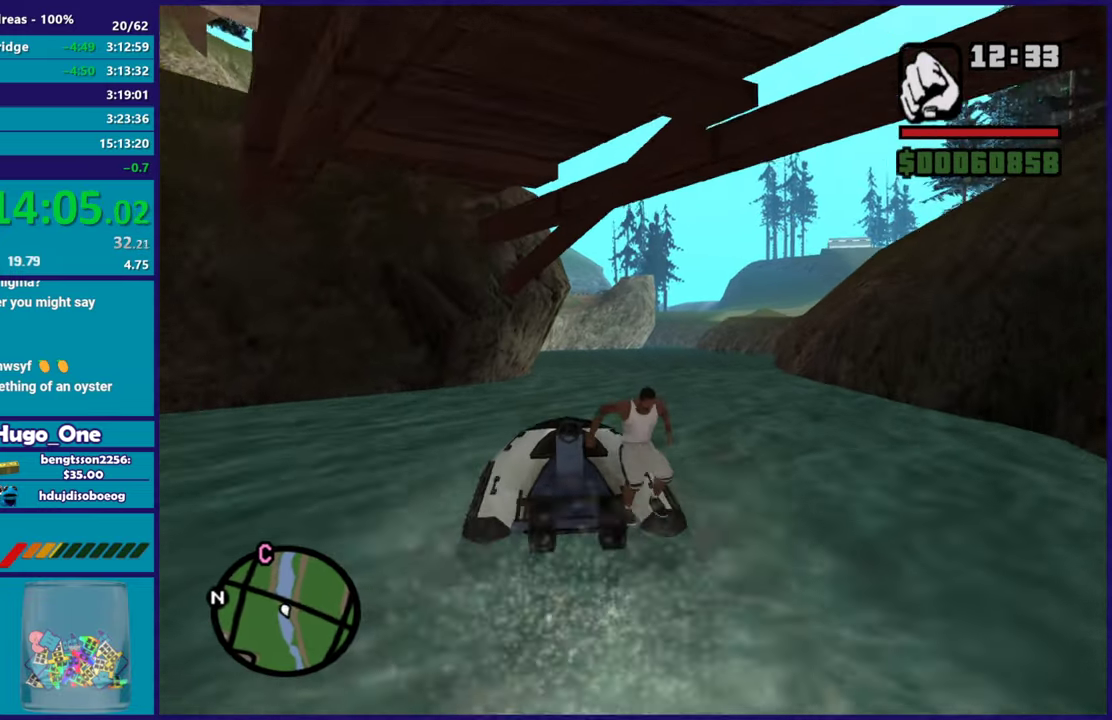
{"buttons": [], "left_stick": "right", "right_stick": "down", "button_events": []}
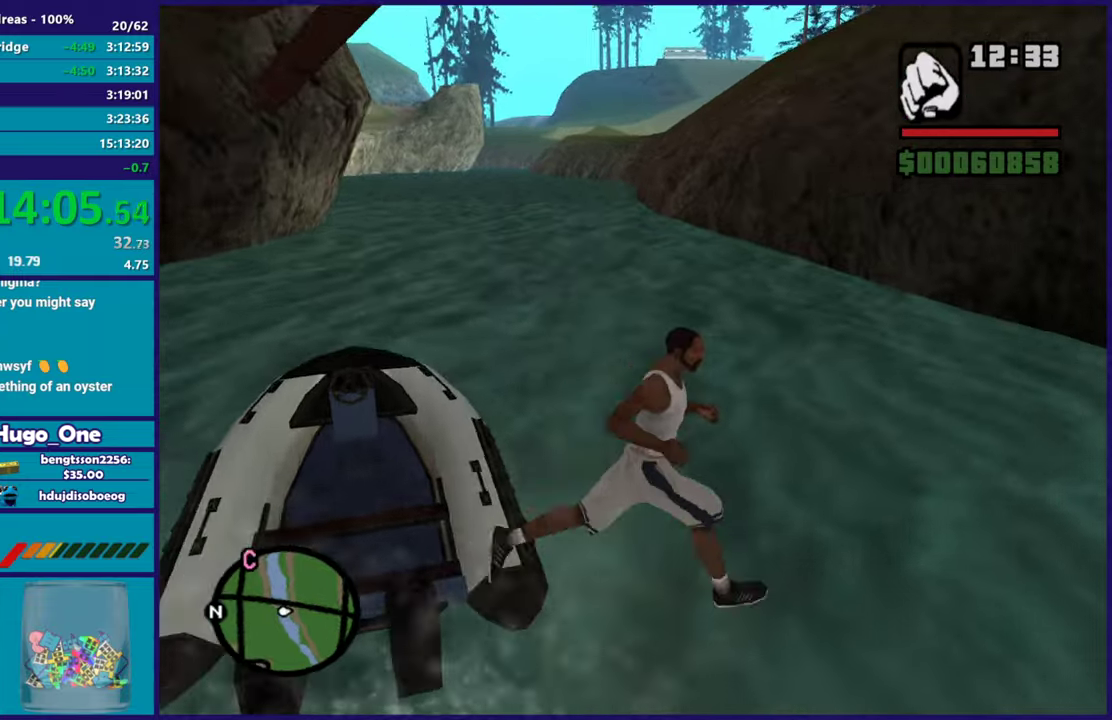
{"buttons": ["R2"], "left_stick": "down-right", "right_stick": "right", "button_events": [[451, "R2", "down"]]}
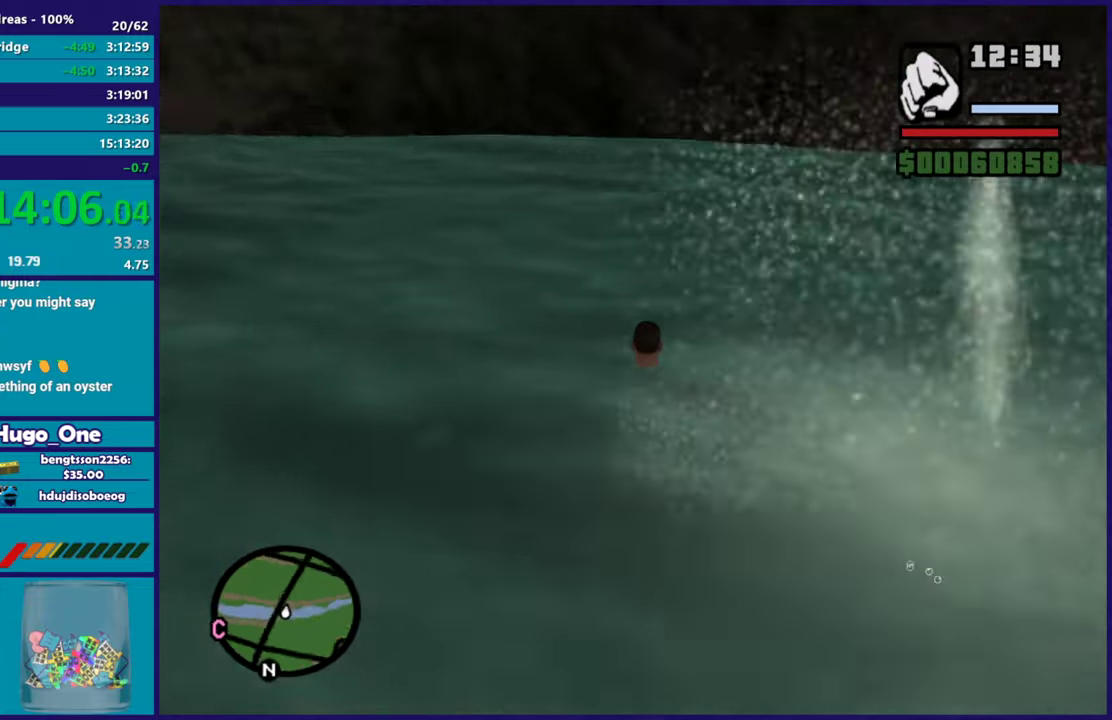
{"buttons": ["R2"], "left_stick": "right", "right_stick": "right", "button_events": [[83, "R2", "up"], [183, "R2", "down"], [317, "R2", "up"], [434, "R2", "down"]]}
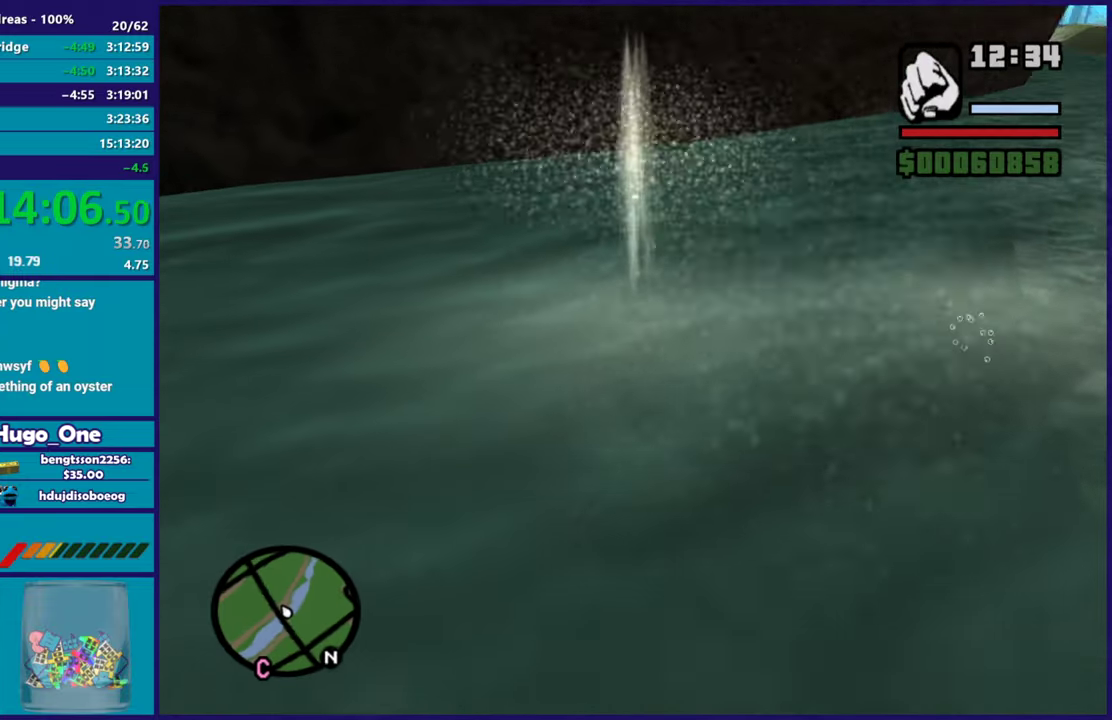
{"buttons": ["A"], "left_stick": "right", "right_stick": "center", "button_events": [[250, "R2", "up"], [417, "A", "down"]]}
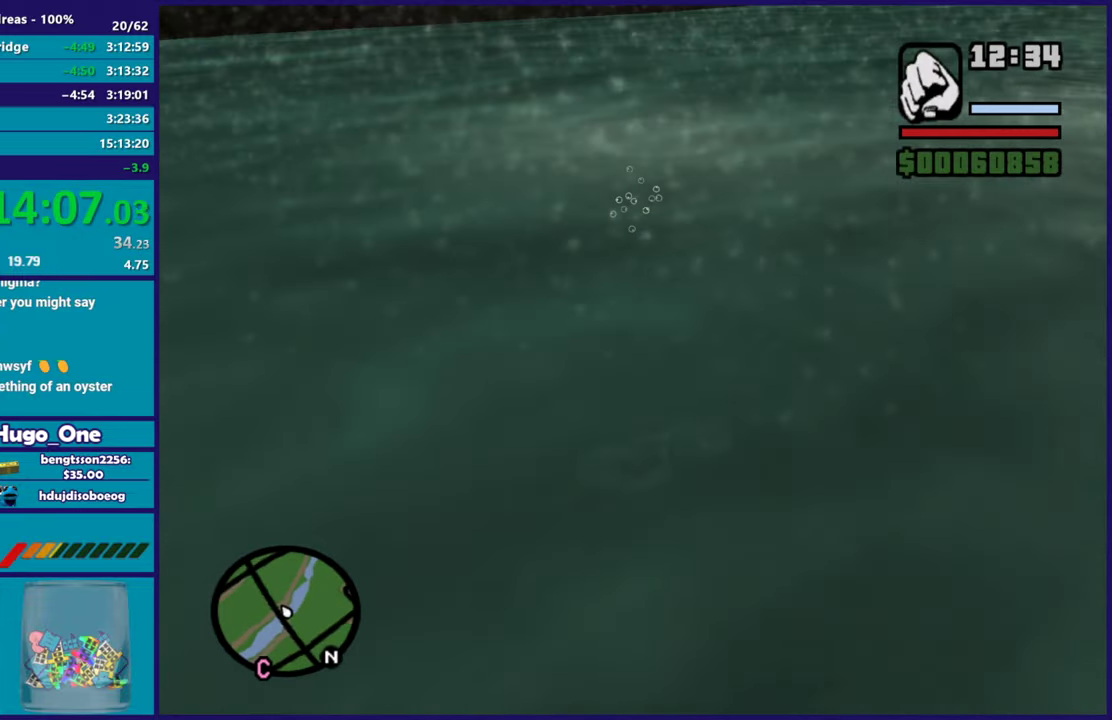
{"buttons": [], "left_stick": "up-right", "right_stick": "right", "button_events": [[34, "A", "up"]]}
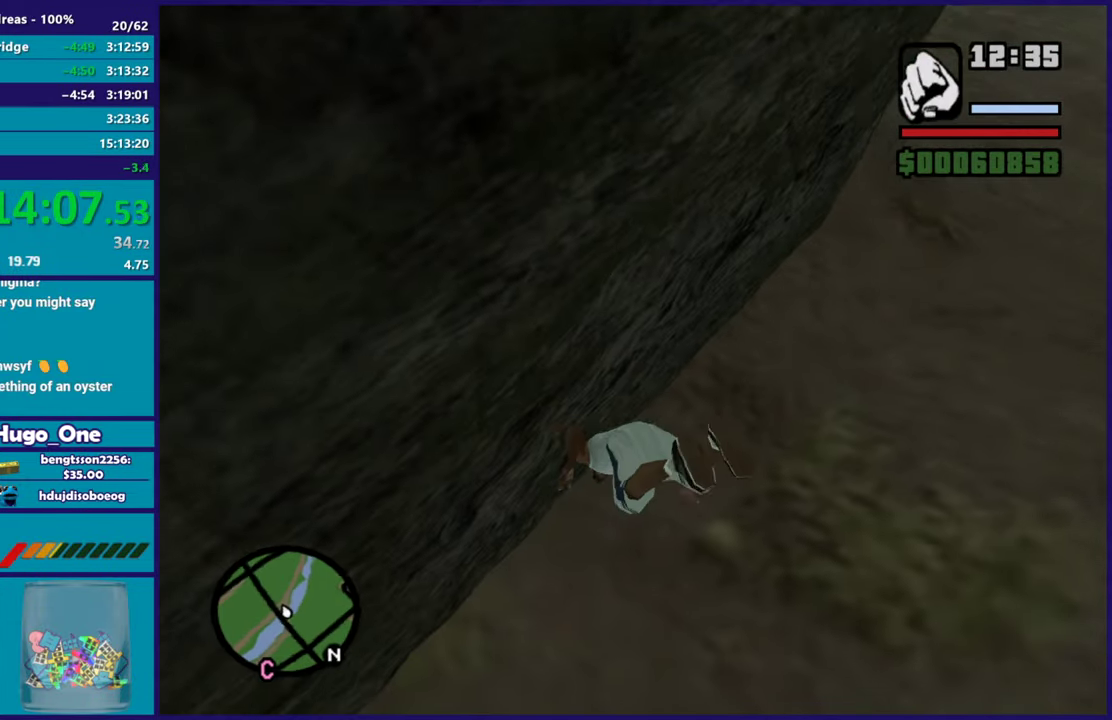
{"buttons": ["A"], "left_stick": "right", "right_stick": "center", "button_events": [[200, "A", "down"], [317, "A", "up"], [383, "A", "down"]]}